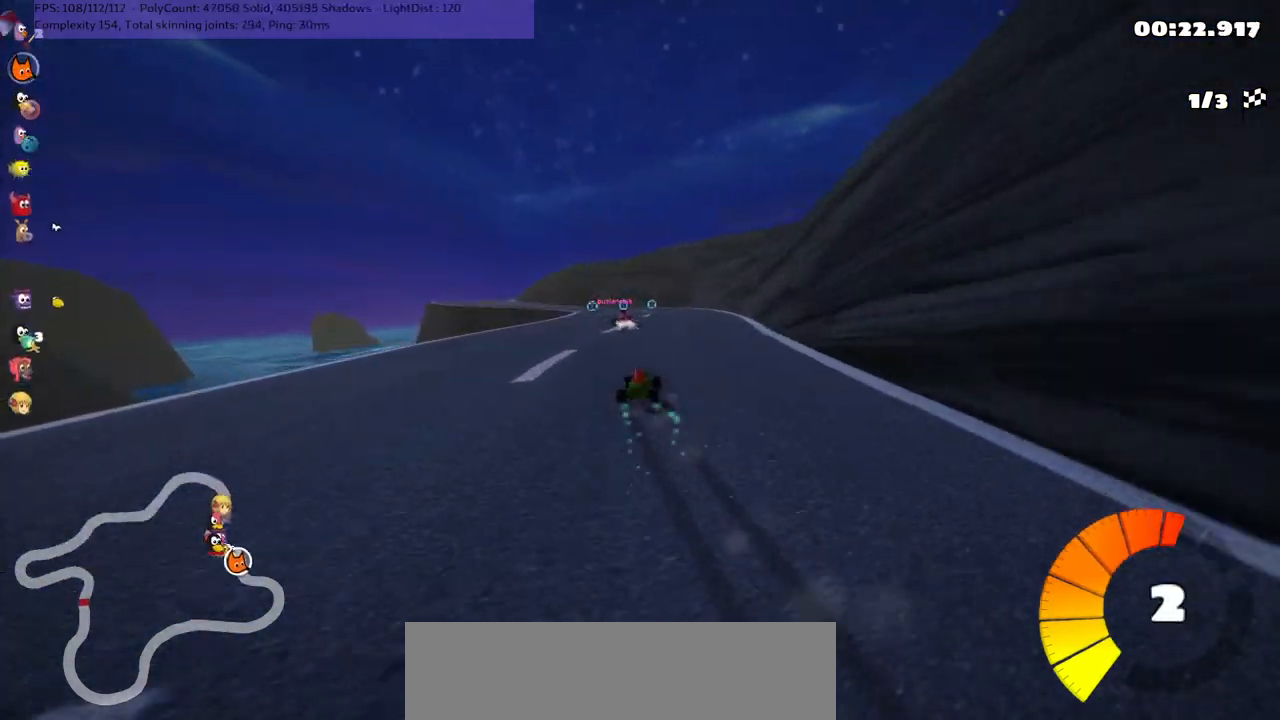
Gameplay with keyboard; each line is a JSON object with the keys held at the frame after it. "events" lists presses ("down") and releases ("up") of ".", "/", "alt_r", "b", "c", "comma", "ctrl_r", "d", "down", "f", "g", "h", "j", "k", "l", "left", "m", "n", "quote", "return", "right", "semicolon", "shift_r", "space", "super", "up" and "v" between this image and that frame as [ms after this image, input, new state], when the widget could be followed in between. No other keys are recorded. Mouse input is not recorded.
{"keys": ["n", "up"], "events": [[300, "n", "down"], [350, "m", "up"], [400, "left", "up"]]}
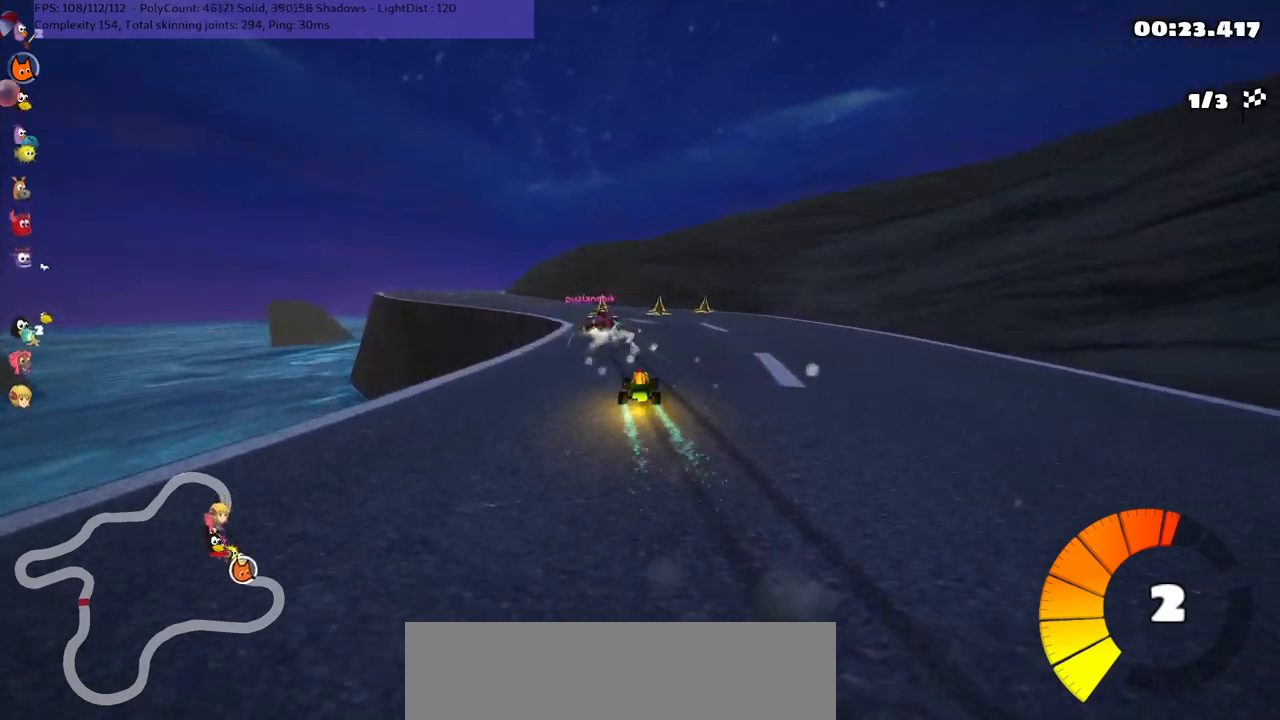
{"keys": ["left", "up"], "events": [[84, "left", "down"], [317, "left", "up"], [417, "left", "down"], [467, "n", "up"]]}
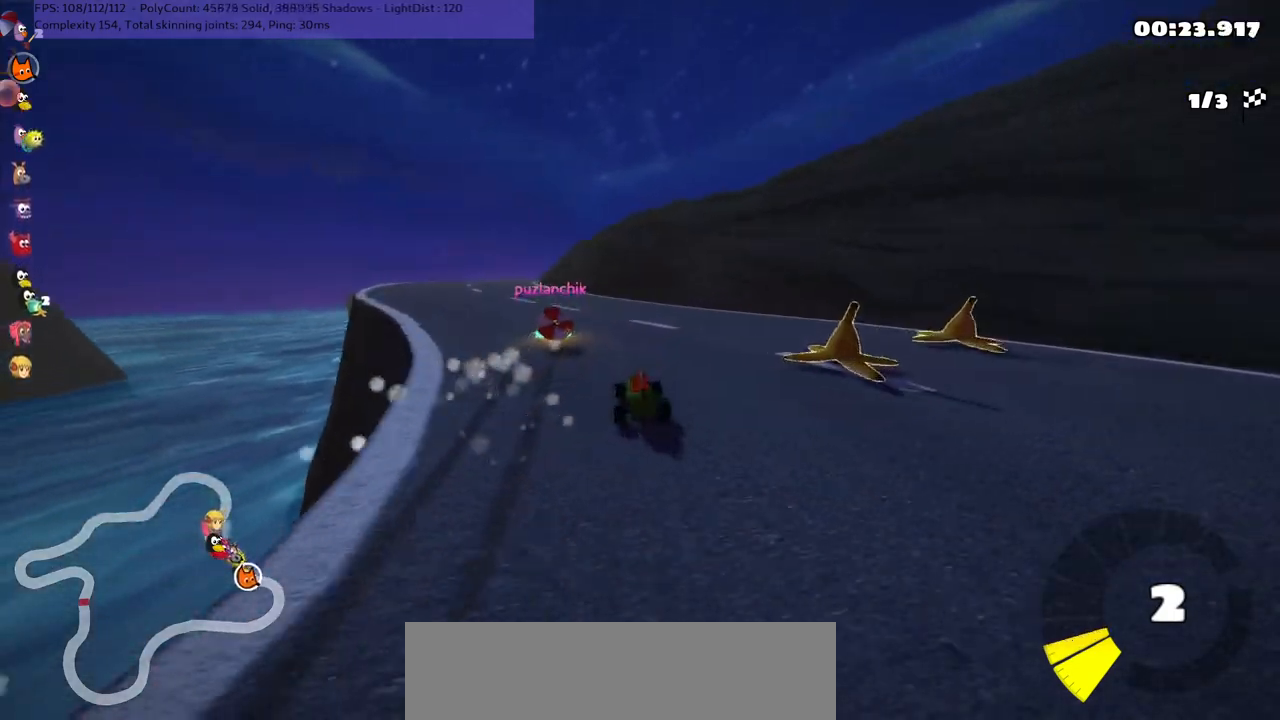
{"keys": ["left", "up"], "events": [[250, "left", "up"], [384, "left", "down"]]}
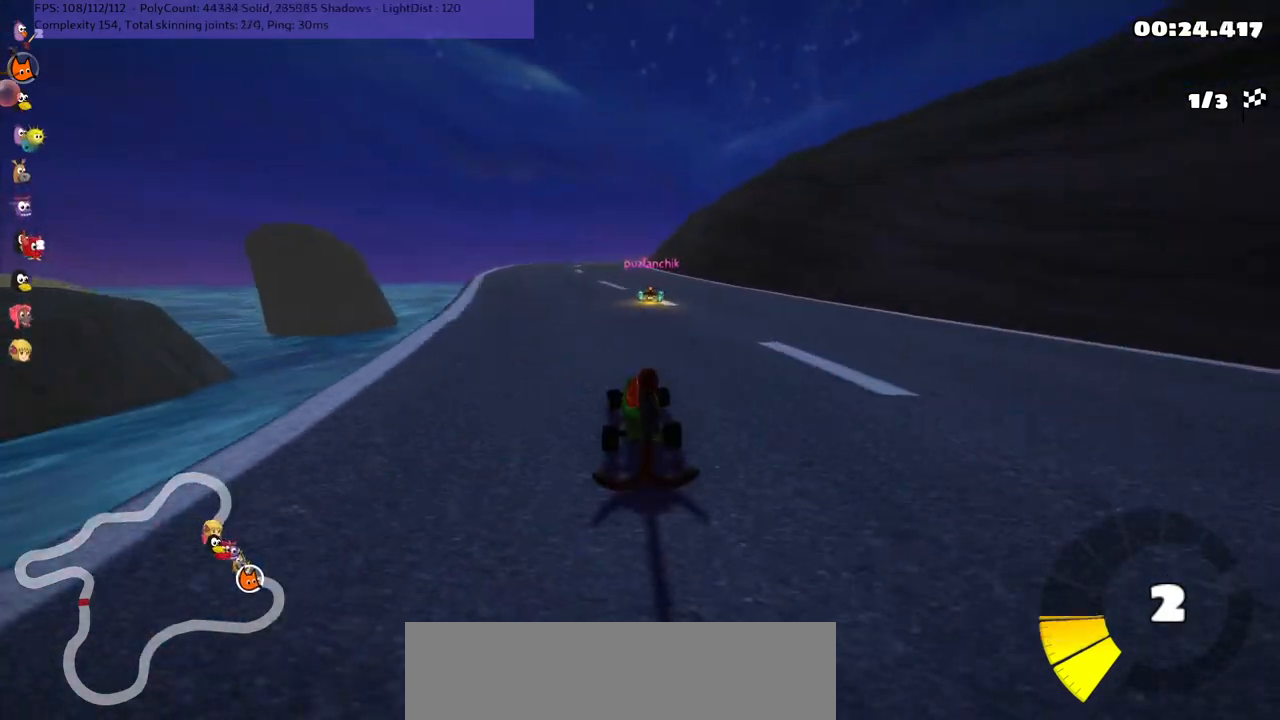
{"keys": ["left", "m", "up"], "events": [[217, "left", "up"], [267, "m", "down"], [267, "right", "down"], [367, "left", "down"], [400, "right", "up"]]}
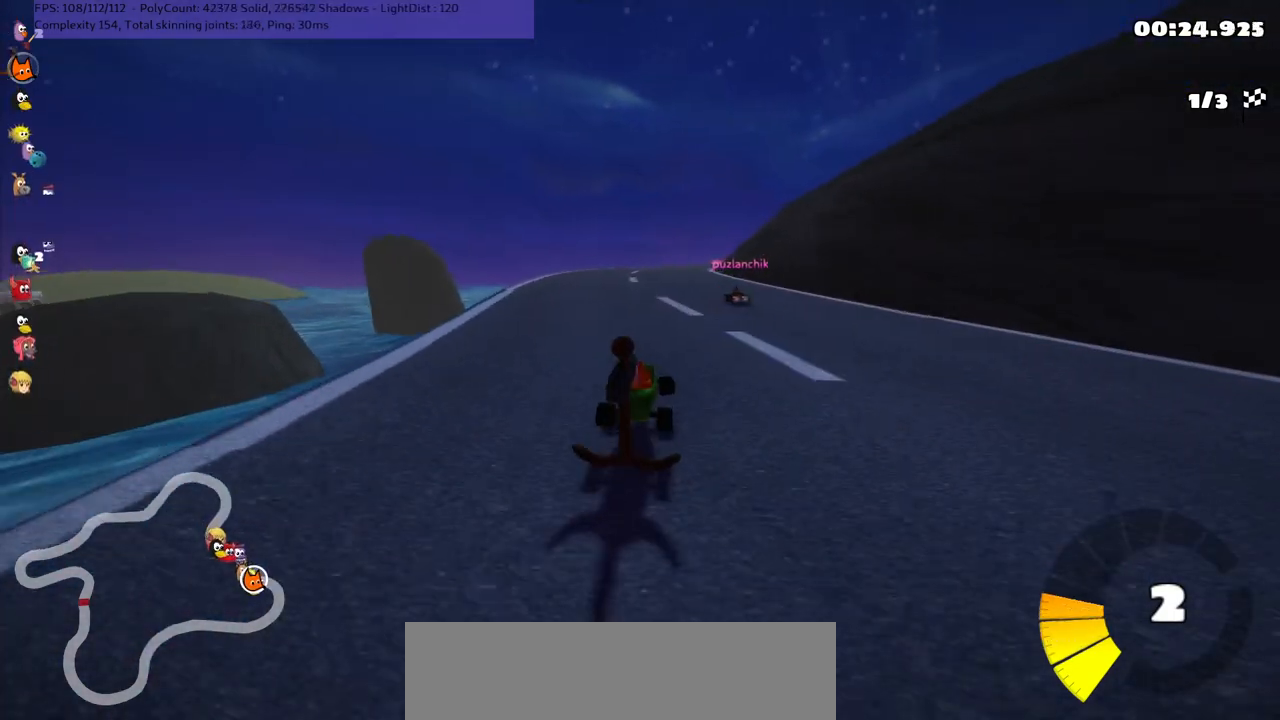
{"keys": ["left", "m", "up"], "events": []}
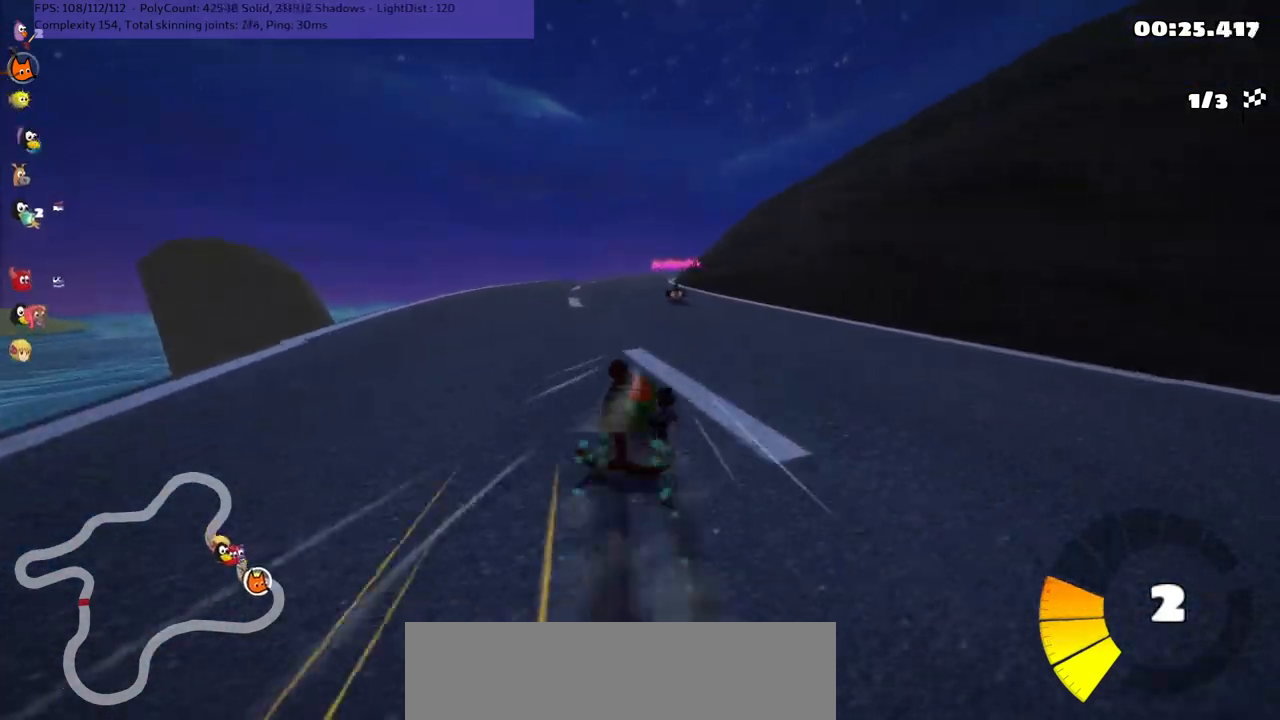
{"keys": ["n", "up"], "events": [[267, "n", "down"], [350, "left", "up"], [350, "m", "up"]]}
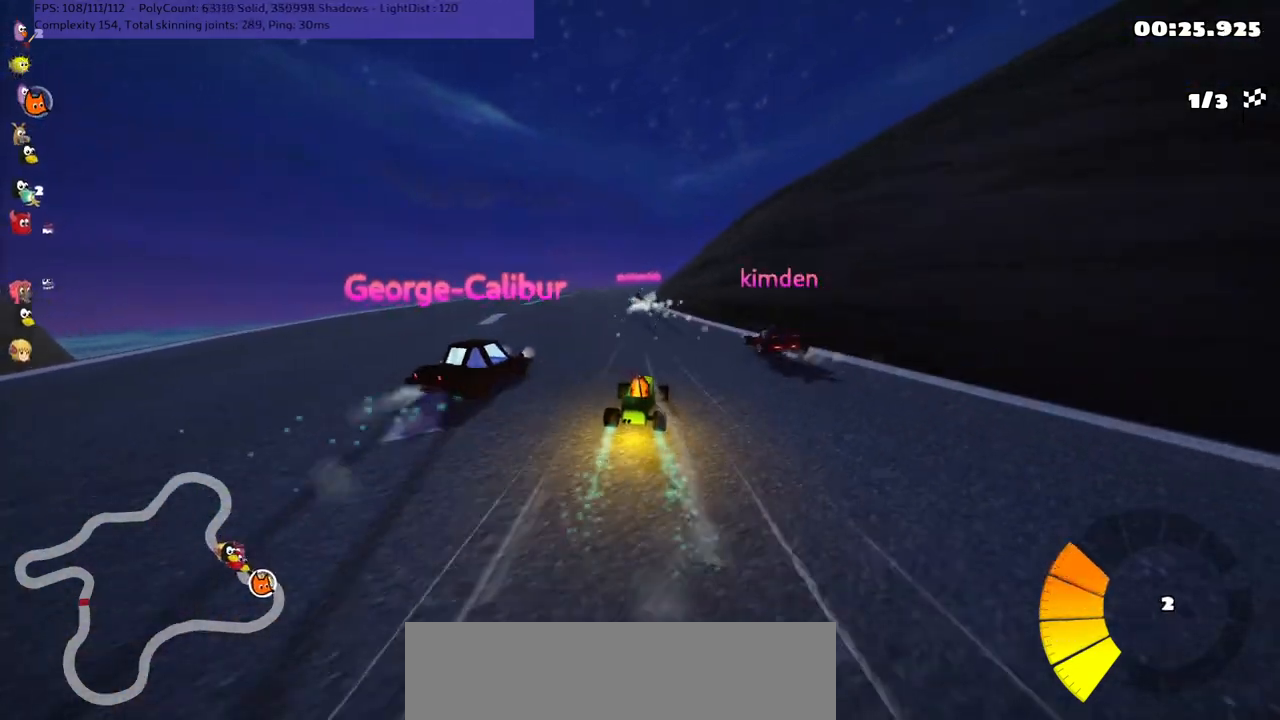
{"keys": ["m", "right", "up"], "events": [[100, "left", "down"], [284, "left", "up"], [384, "n", "up"], [434, "m", "down"], [434, "right", "down"]]}
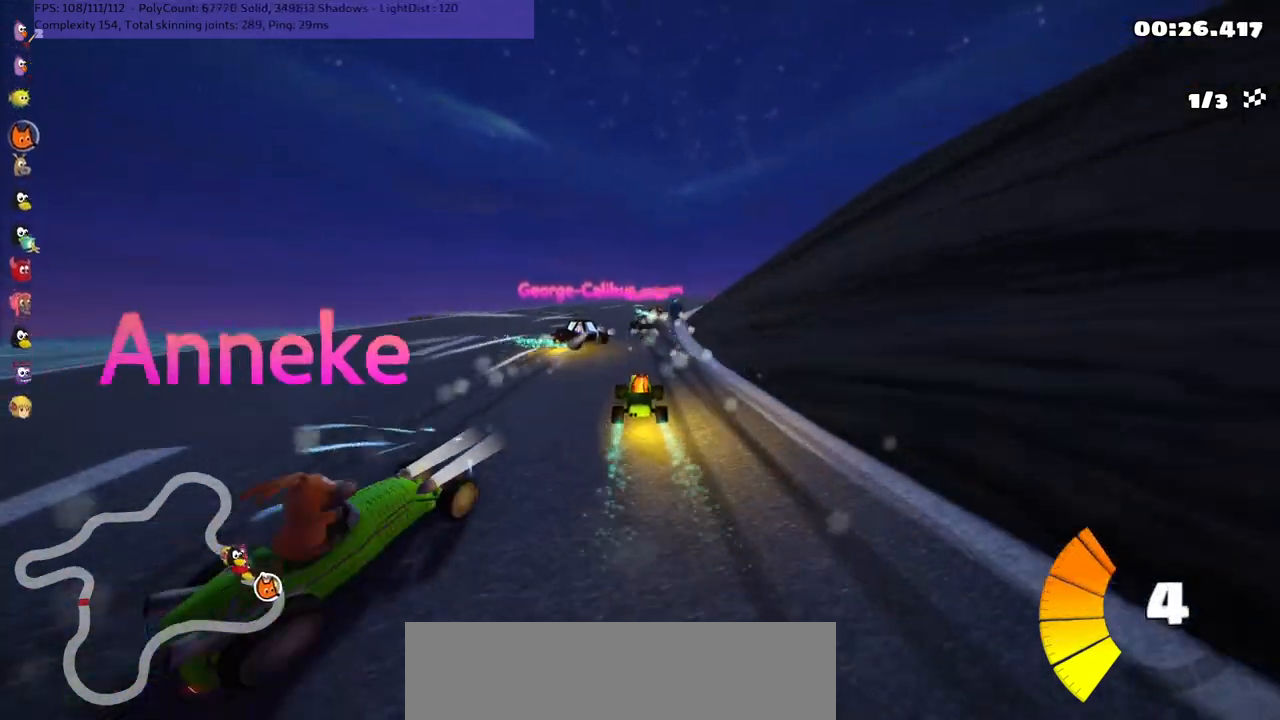
{"keys": ["left", "m", "up"], "events": [[17, "left", "down"], [67, "right", "up"], [250, "right", "down"], [450, "right", "up"]]}
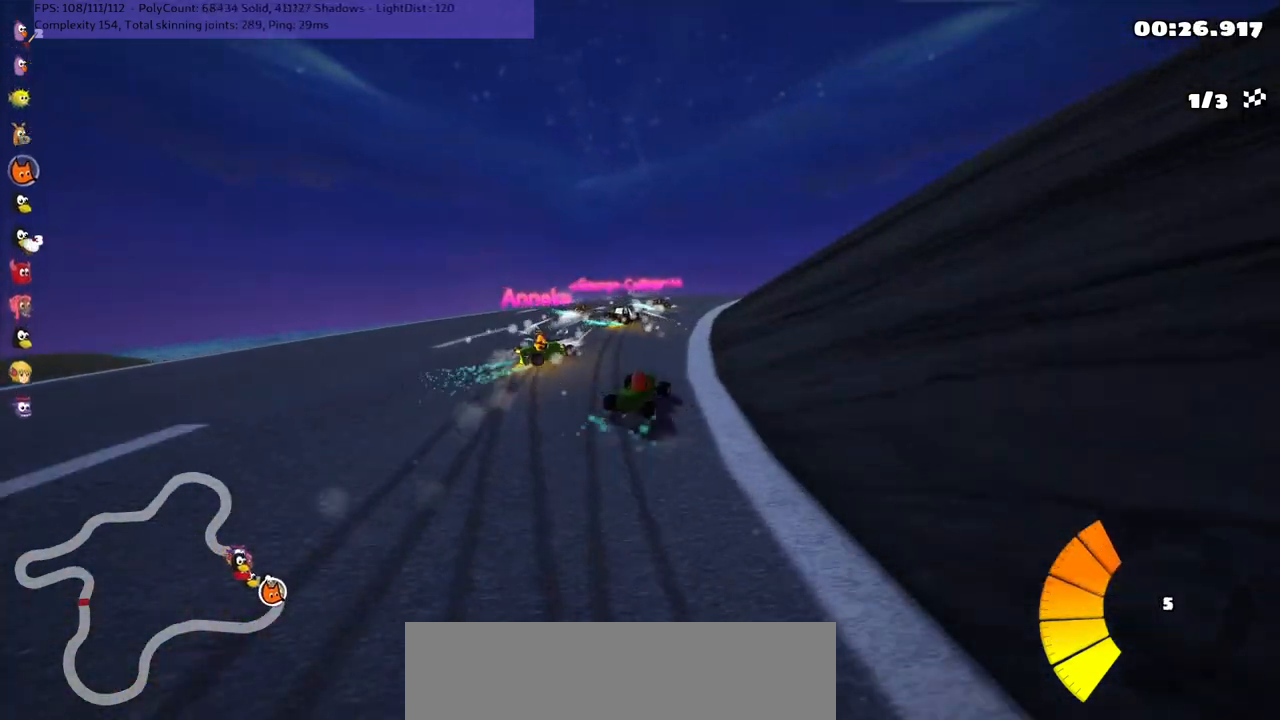
{"keys": ["left", "m", "right", "up"], "events": [[84, "right", "down"]]}
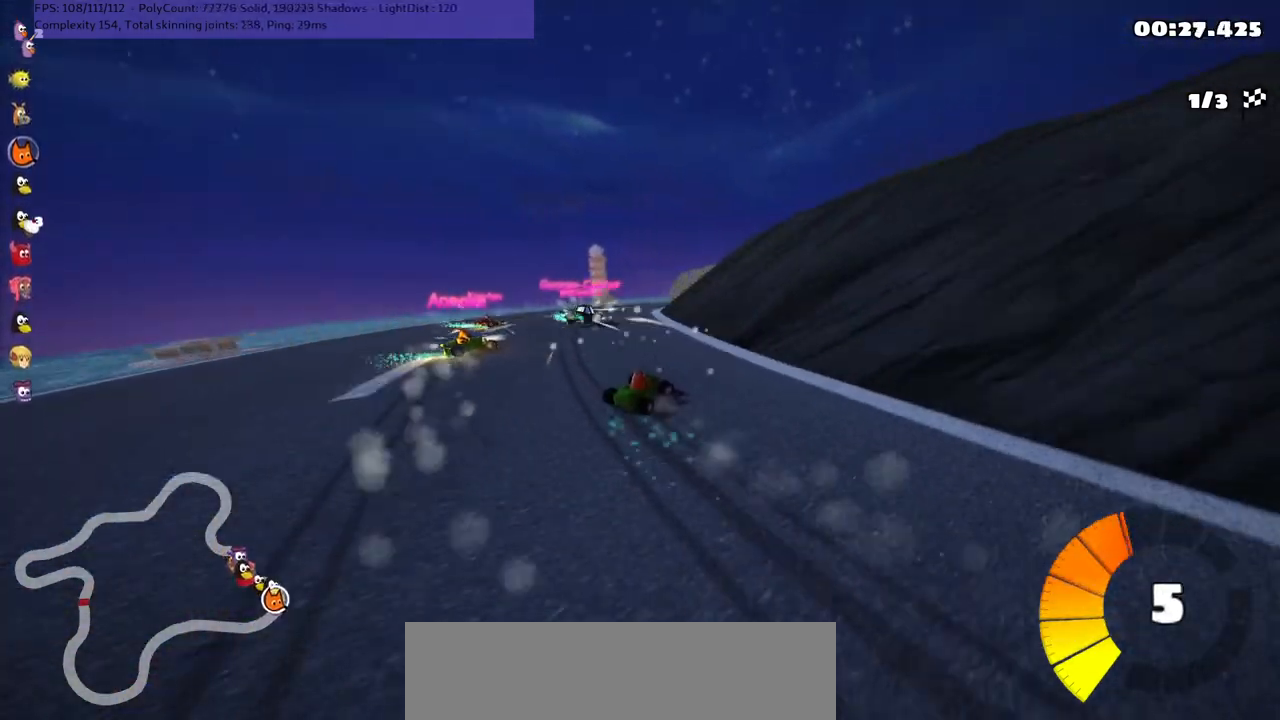
{"keys": ["left", "m", "right", "up"], "events": []}
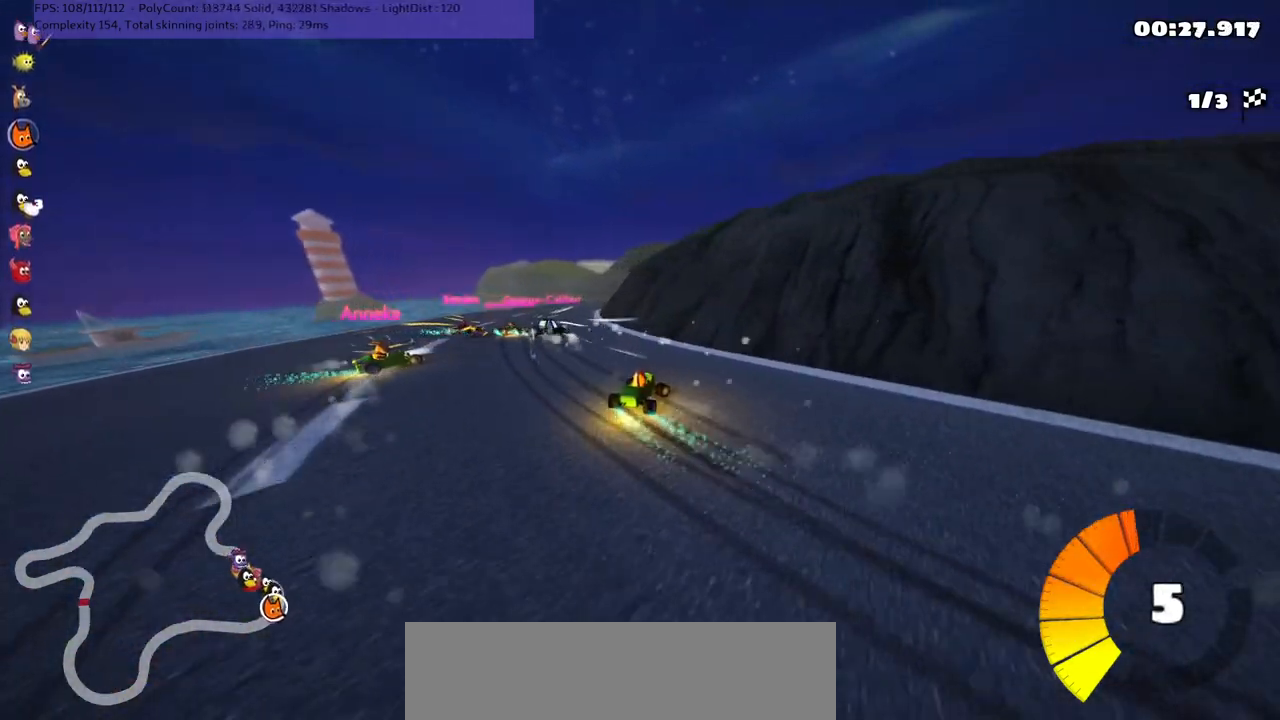
{"keys": ["left", "m", "up"], "events": [[84, "right", "up"]]}
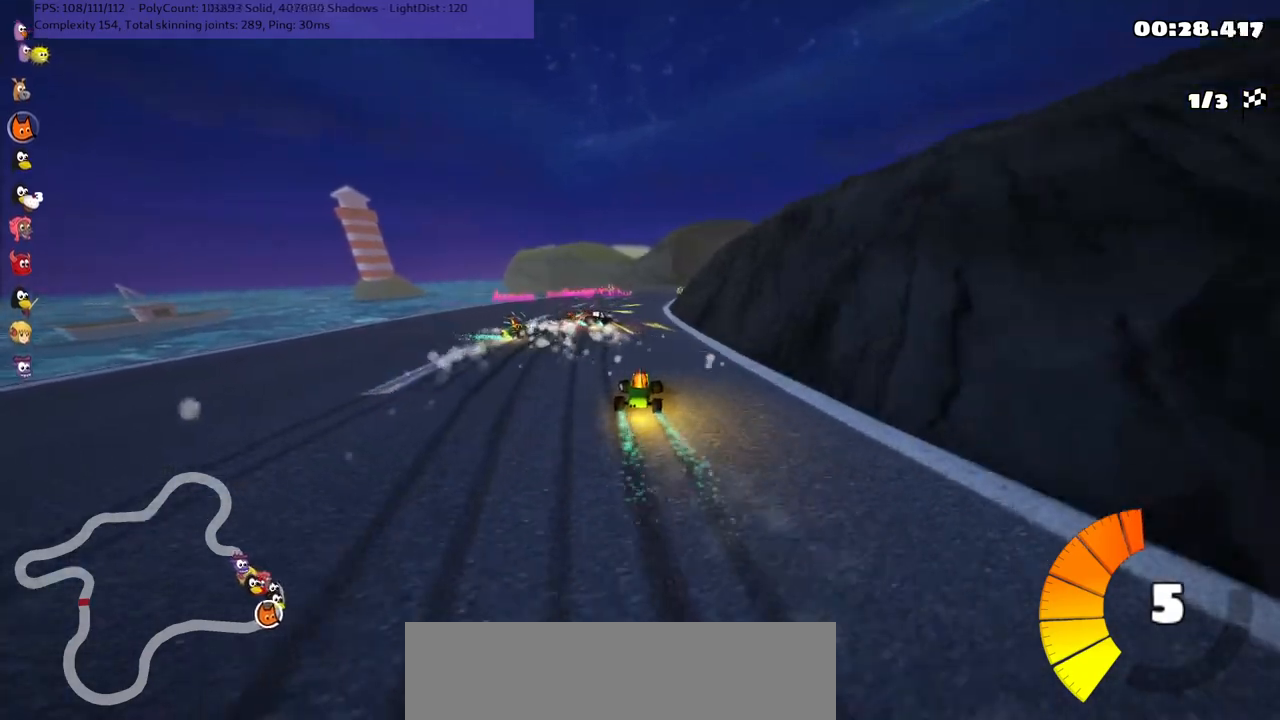
{"keys": ["left", "m", "up"], "events": [[200, "right", "down"], [334, "right", "up"]]}
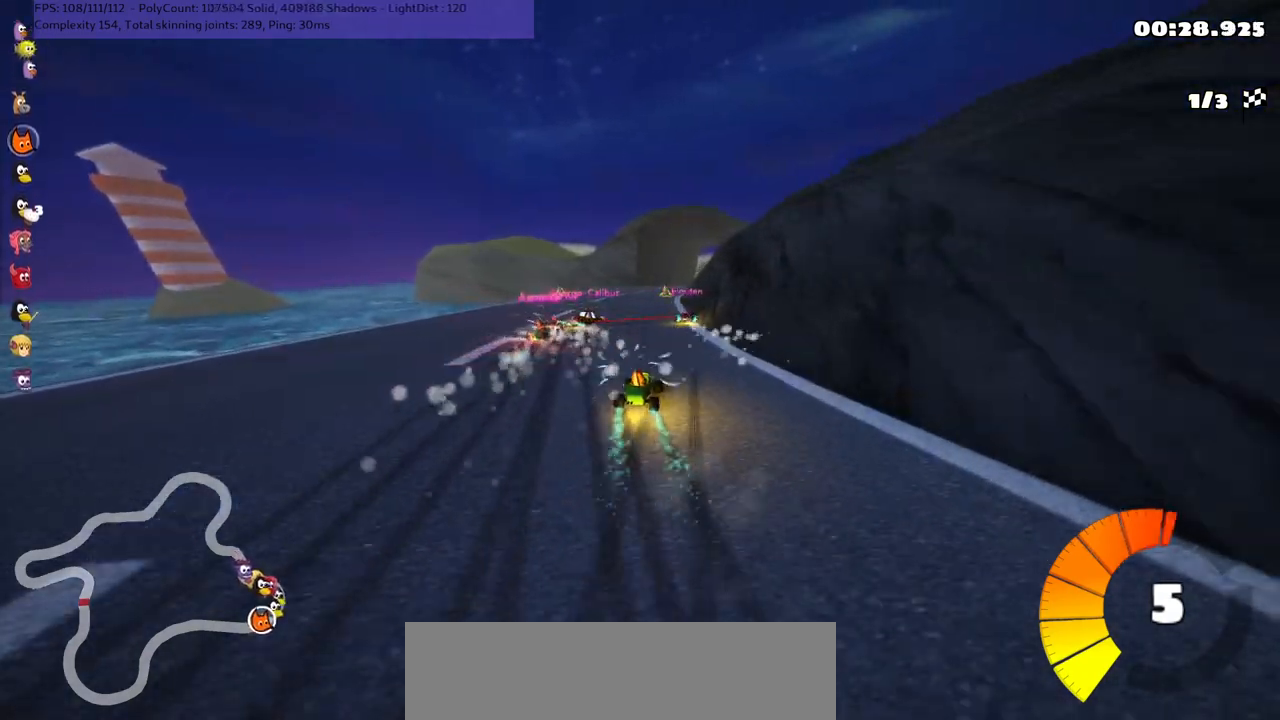
{"keys": ["left", "m", "up"], "events": []}
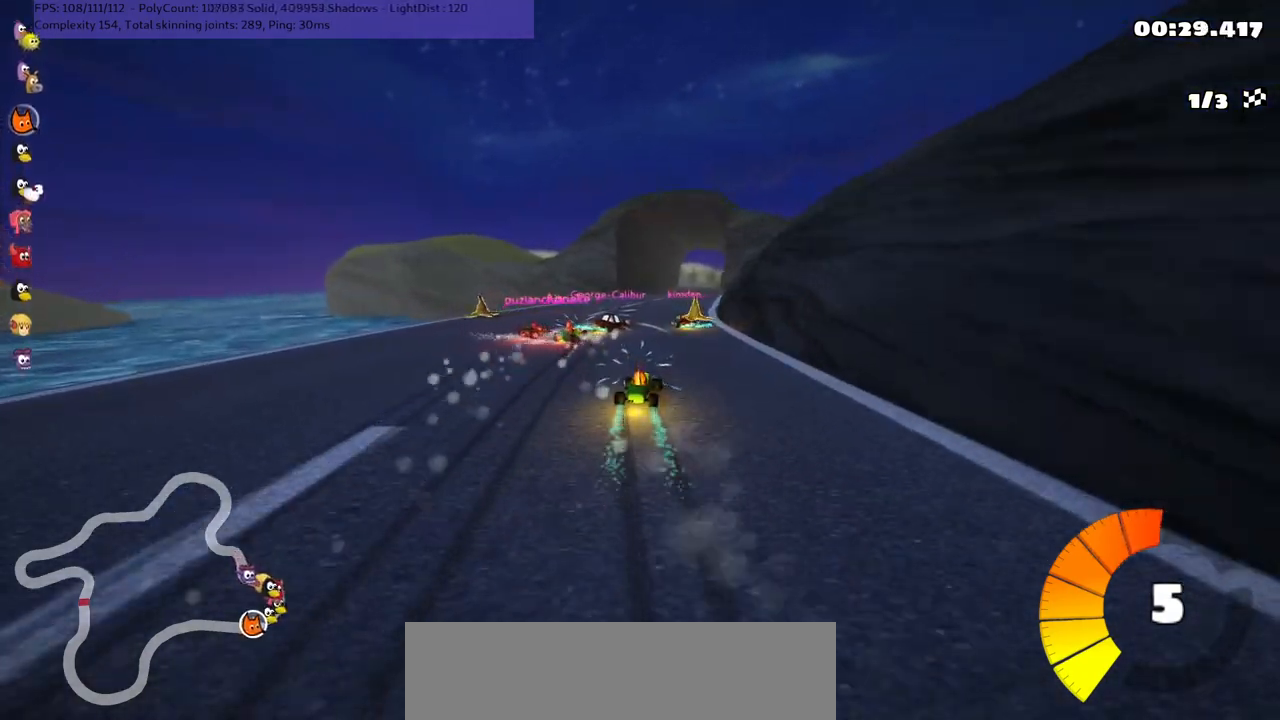
{"keys": ["n", "up"], "events": [[434, "n", "down"], [467, "left", "up"], [467, "m", "up"]]}
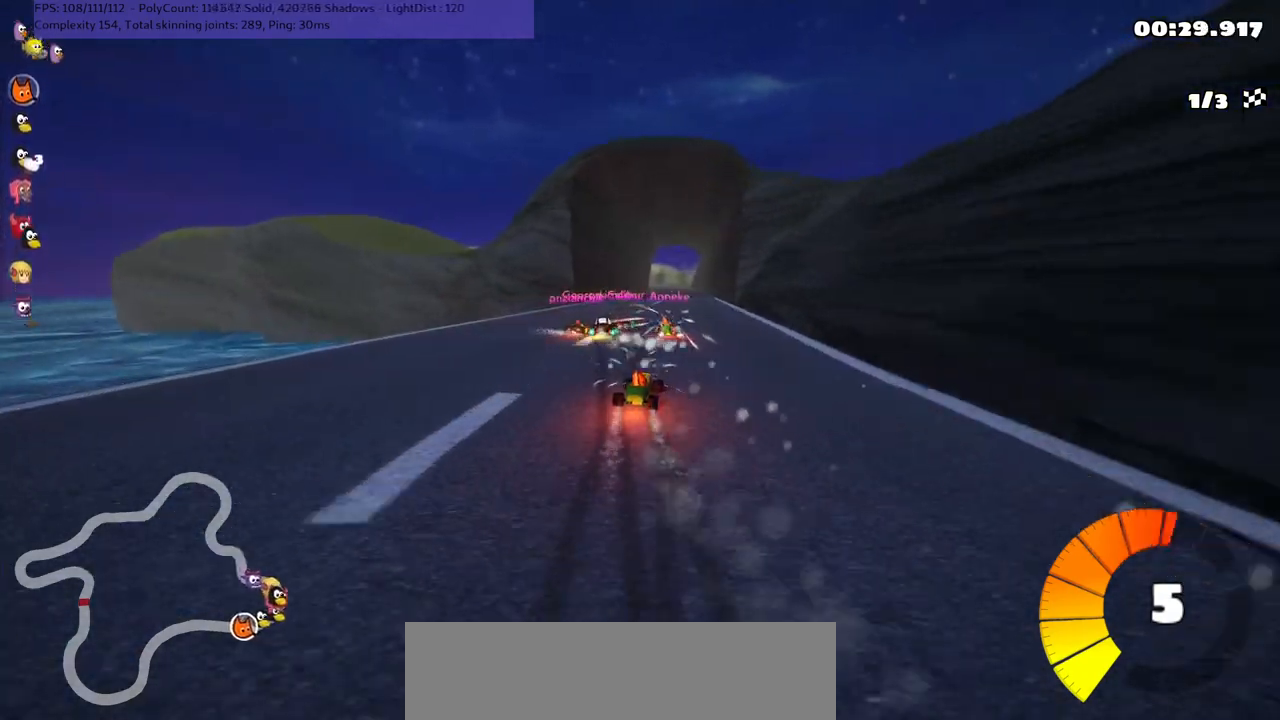
{"keys": ["up"], "events": [[117, "n", "up"], [150, "right", "down"], [300, "right", "up"]]}
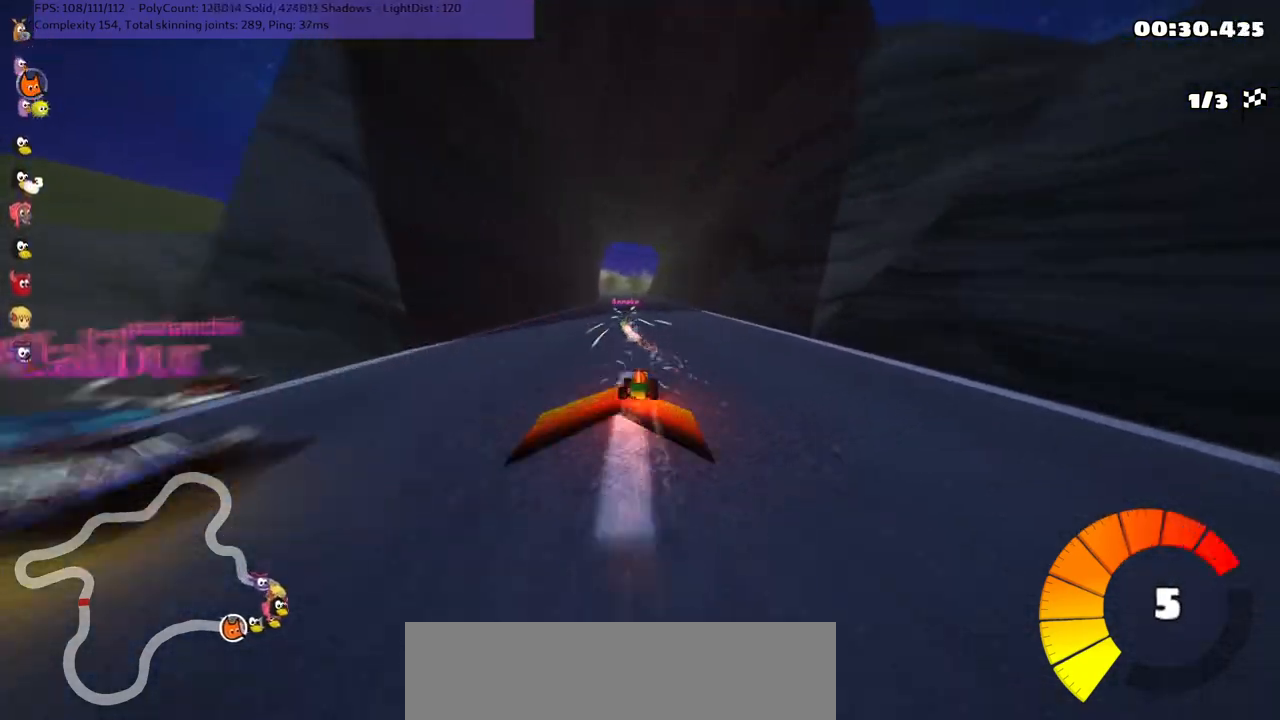
{"keys": ["up"], "events": [[234, "left", "down"], [367, "left", "up"]]}
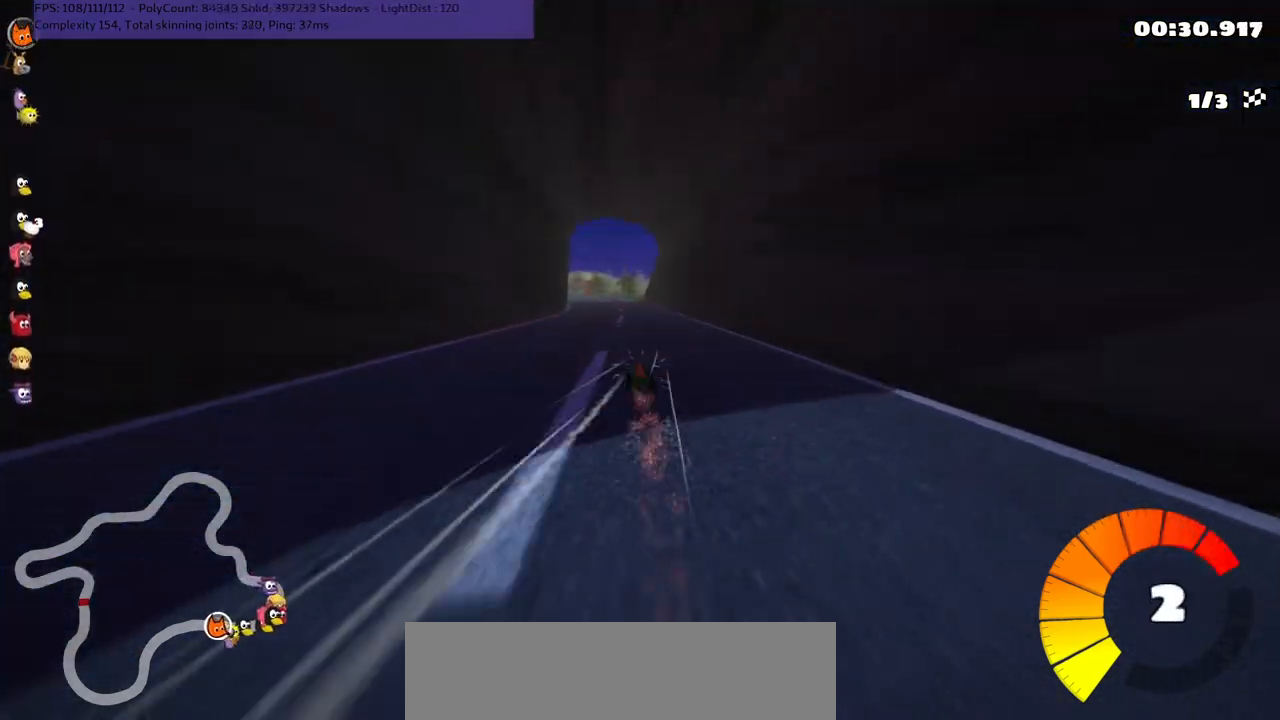
{"keys": ["up"], "events": [[100, "left", "down"], [250, "left", "up"]]}
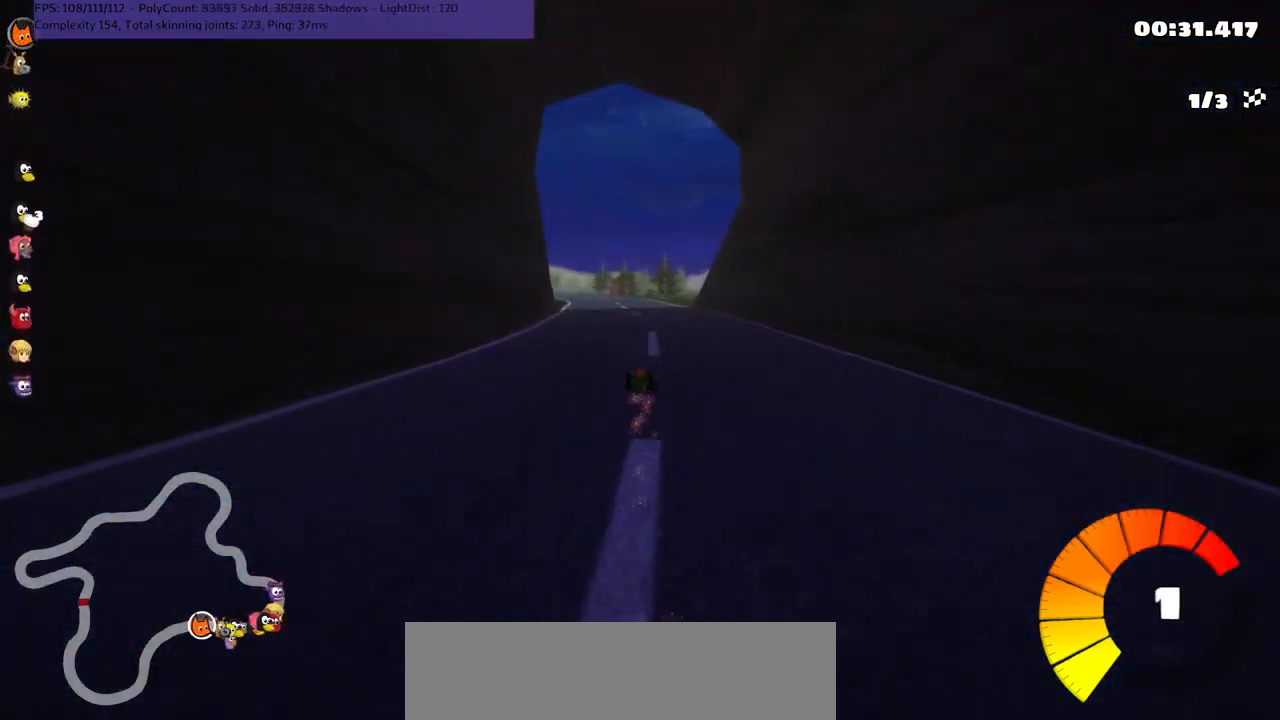
{"keys": ["left", "m", "right", "up"], "events": [[167, "left", "down"], [167, "m", "down"], [267, "right", "down"], [317, "left", "up"], [500, "left", "down"]]}
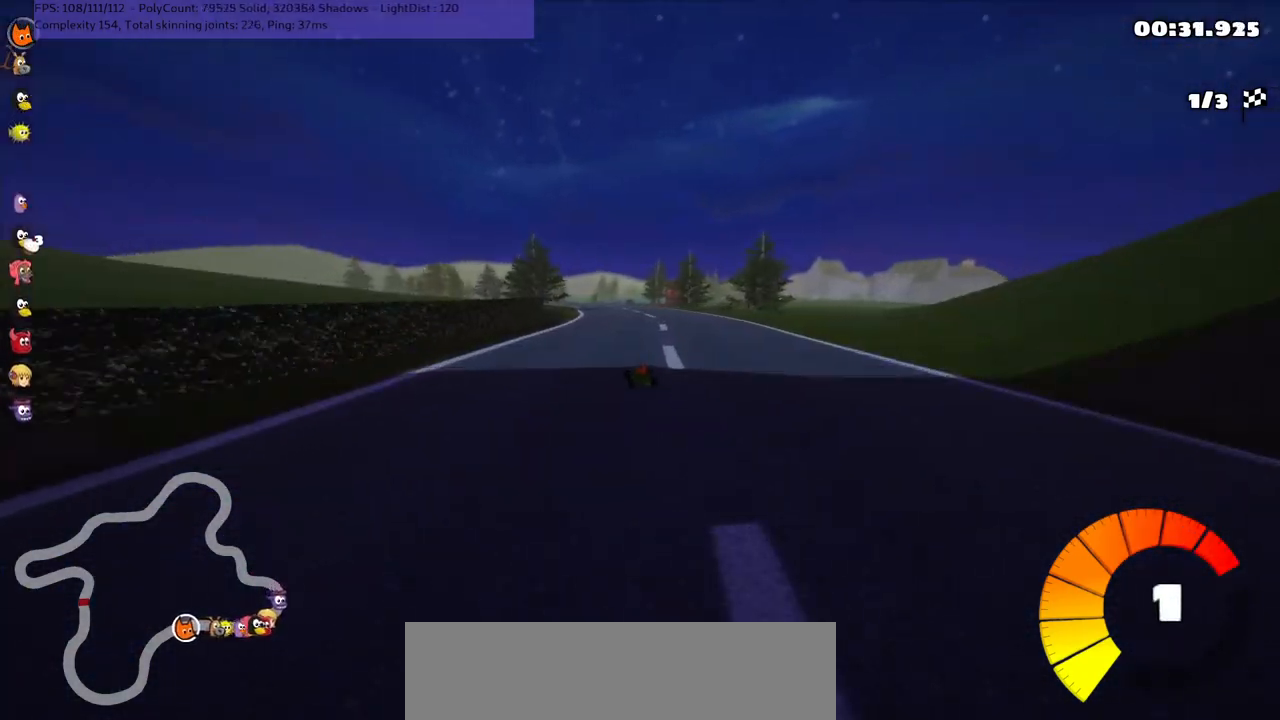
{"keys": ["m", "right", "up"], "events": [[84, "left", "up"], [317, "left", "down"], [467, "left", "up"]]}
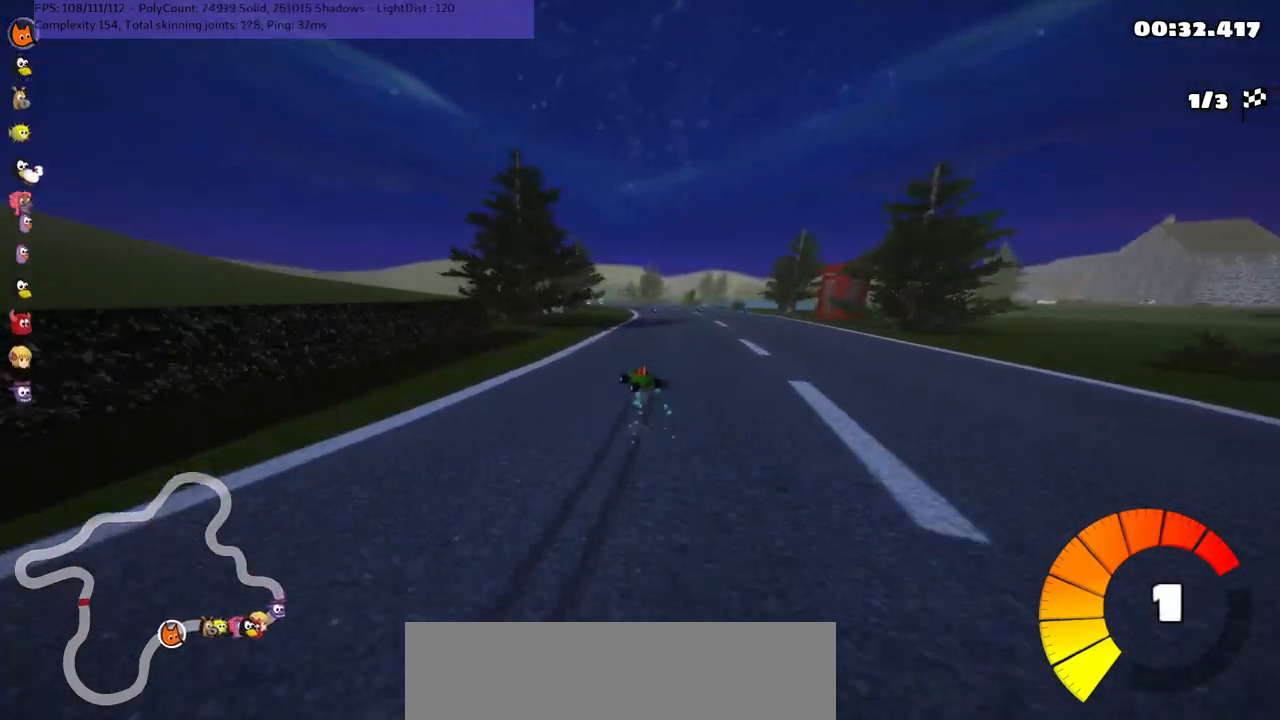
{"keys": ["left", "up"], "events": [[384, "m", "up"], [434, "right", "up"], [484, "left", "down"]]}
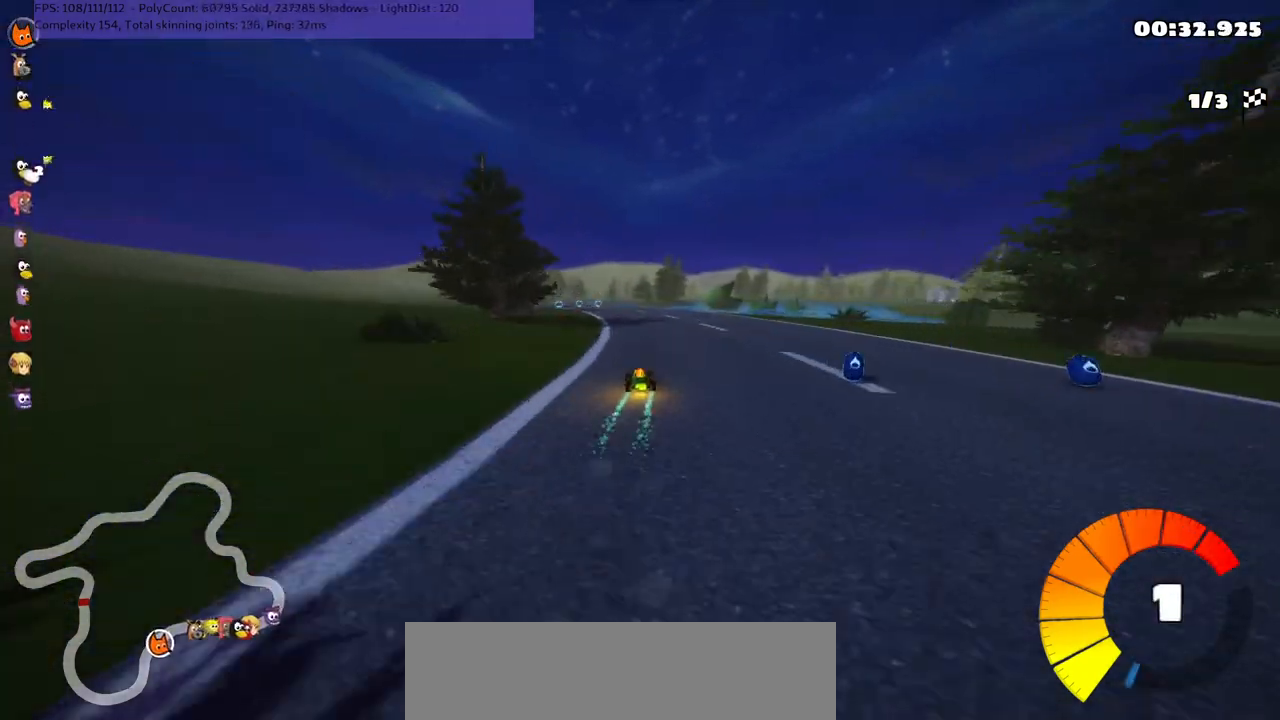
{"keys": ["left", "up"], "events": [[84, "n", "down"], [167, "left", "up"], [267, "n", "up"], [317, "left", "down"]]}
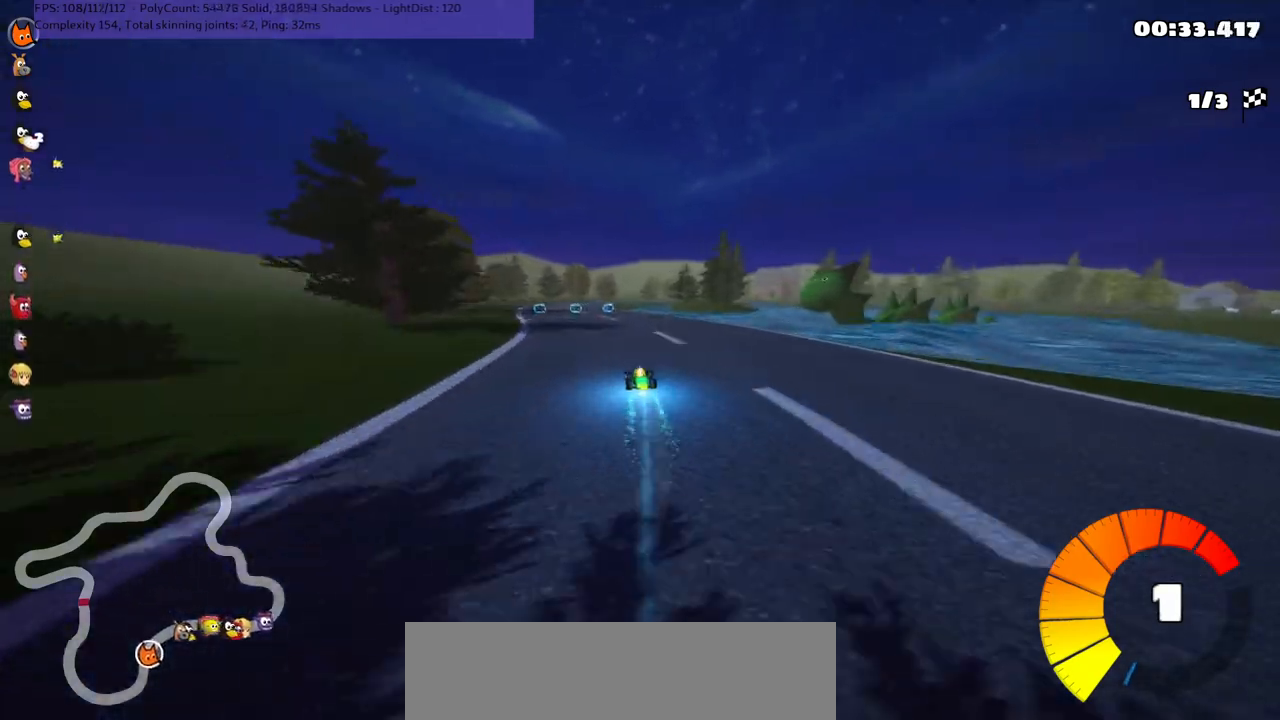
{"keys": ["left", "m", "up"], "events": [[150, "left", "up"], [250, "right", "down"], [284, "m", "down"], [384, "left", "down"], [384, "right", "up"]]}
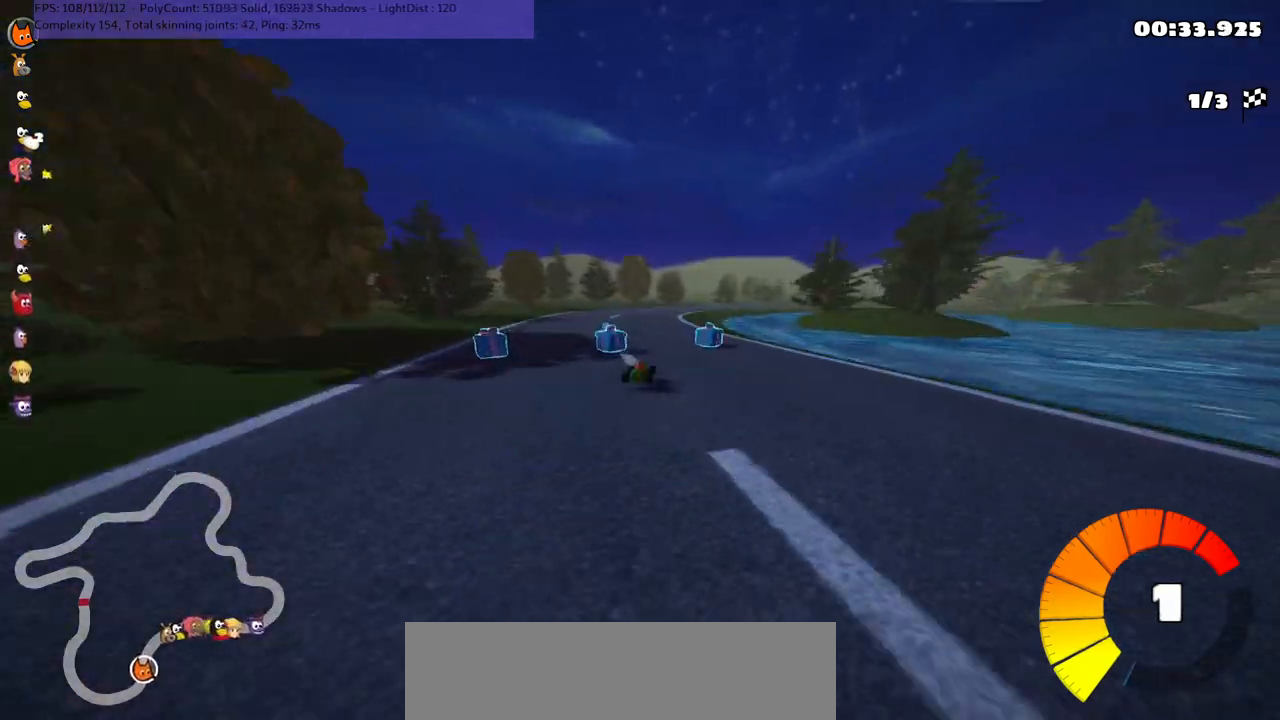
{"keys": ["left", "m", "right", "up"], "events": [[167, "right", "down"]]}
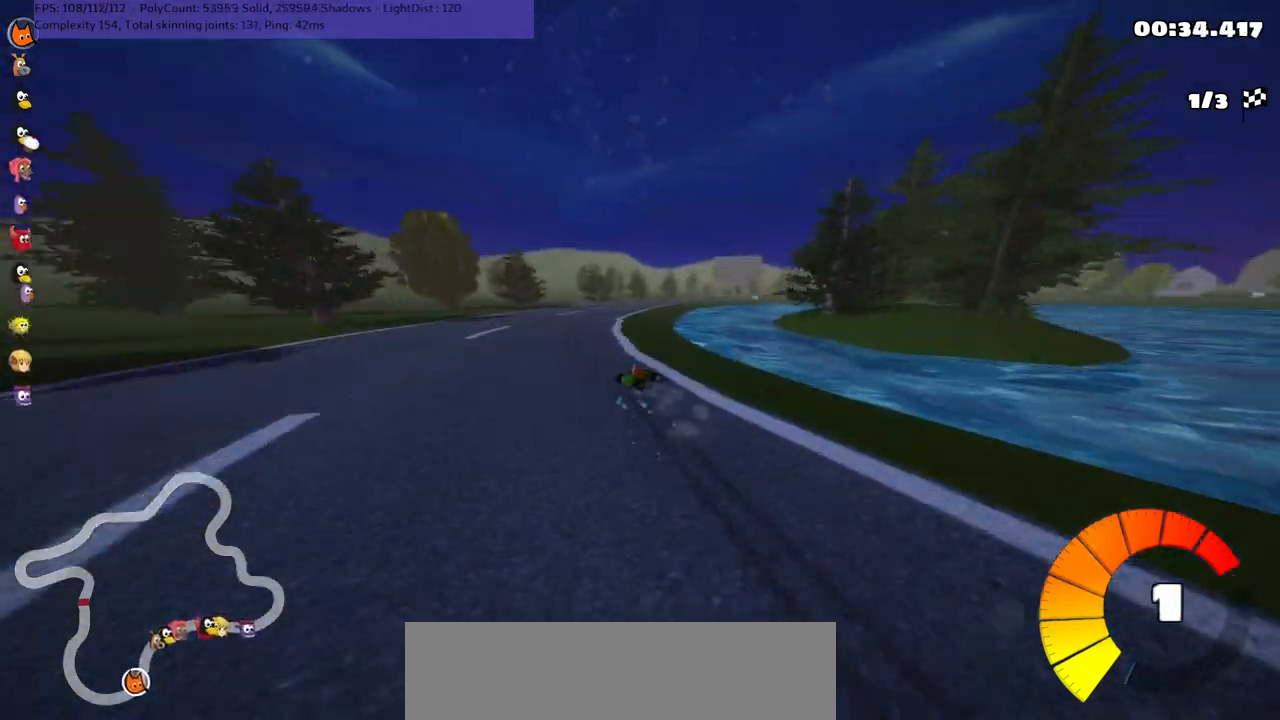
{"keys": ["left", "m", "right", "up"], "events": [[84, "right", "up"], [467, "right", "down"]]}
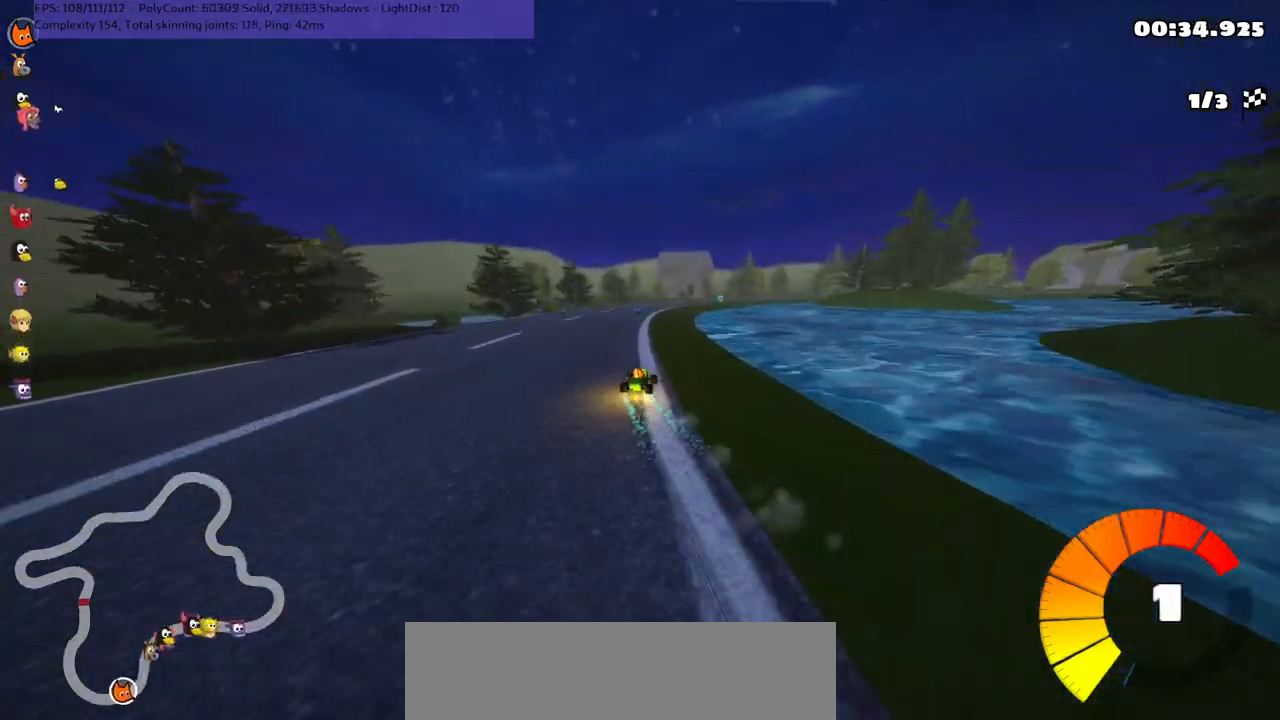
{"keys": ["left", "m", "n", "right", "up"], "events": [[167, "right", "up"], [350, "n", "down"], [500, "right", "down"]]}
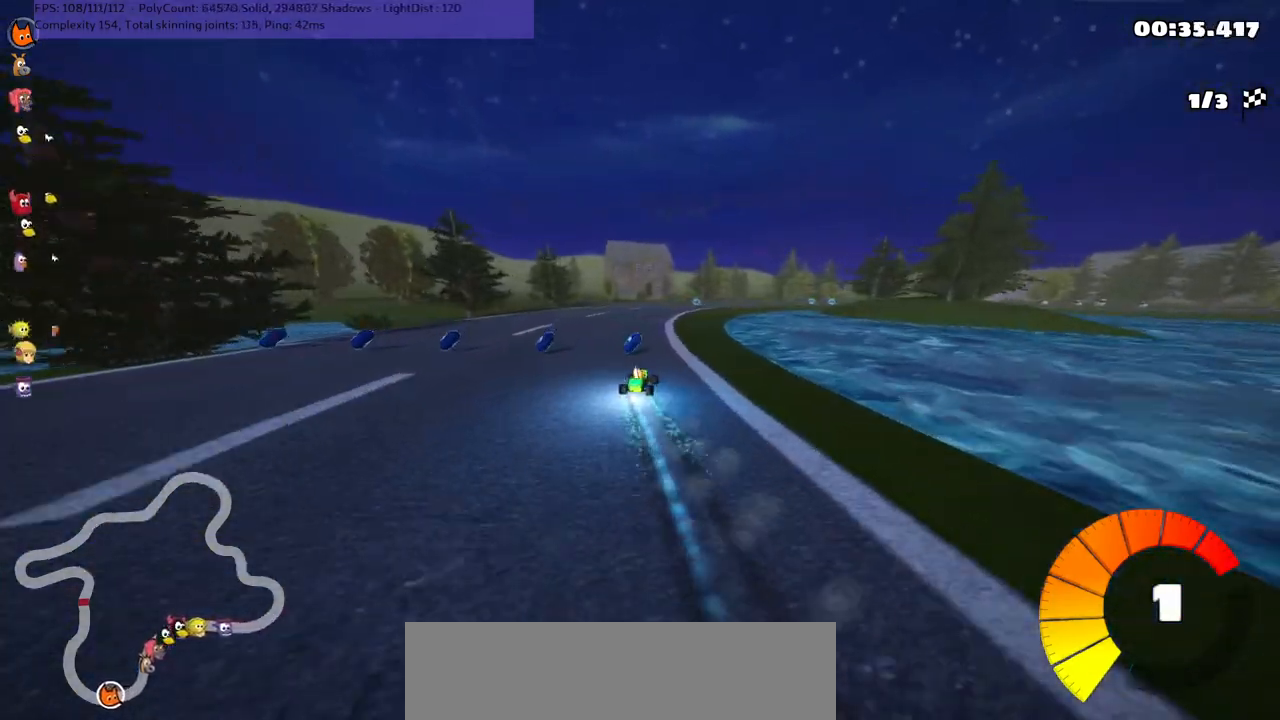
{"keys": ["left", "m", "right", "up"], "events": [[84, "n", "up"], [317, "right", "up"], [417, "right", "down"]]}
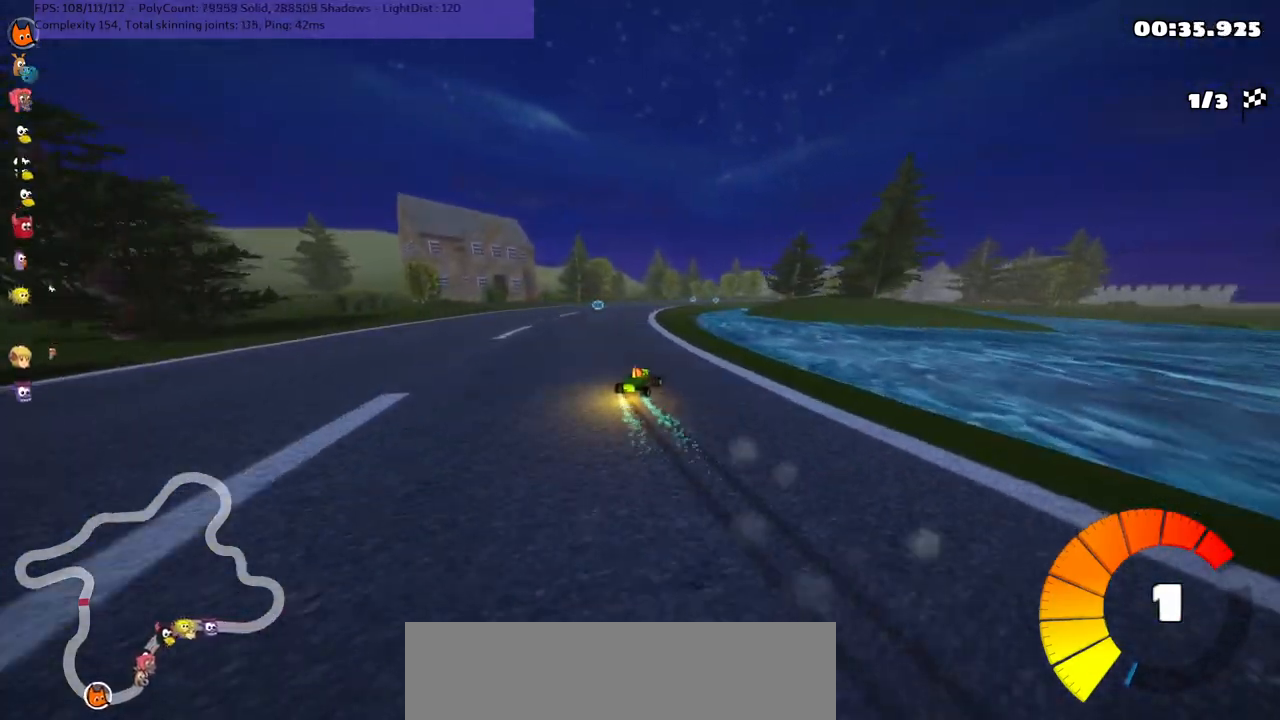
{"keys": ["left", "m", "up"], "events": [[150, "right", "up"], [300, "right", "down"], [484, "right", "up"]]}
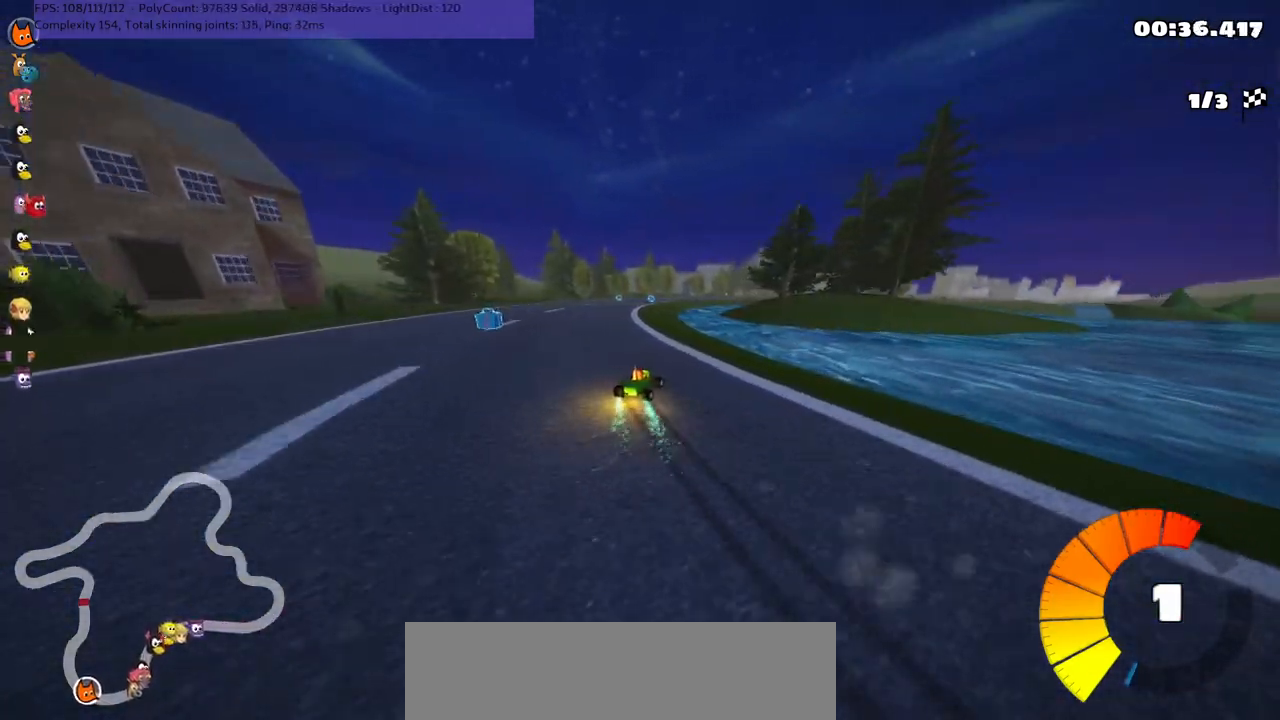
{"keys": ["left", "m", "up"], "events": [[67, "right", "down"], [167, "right", "up"]]}
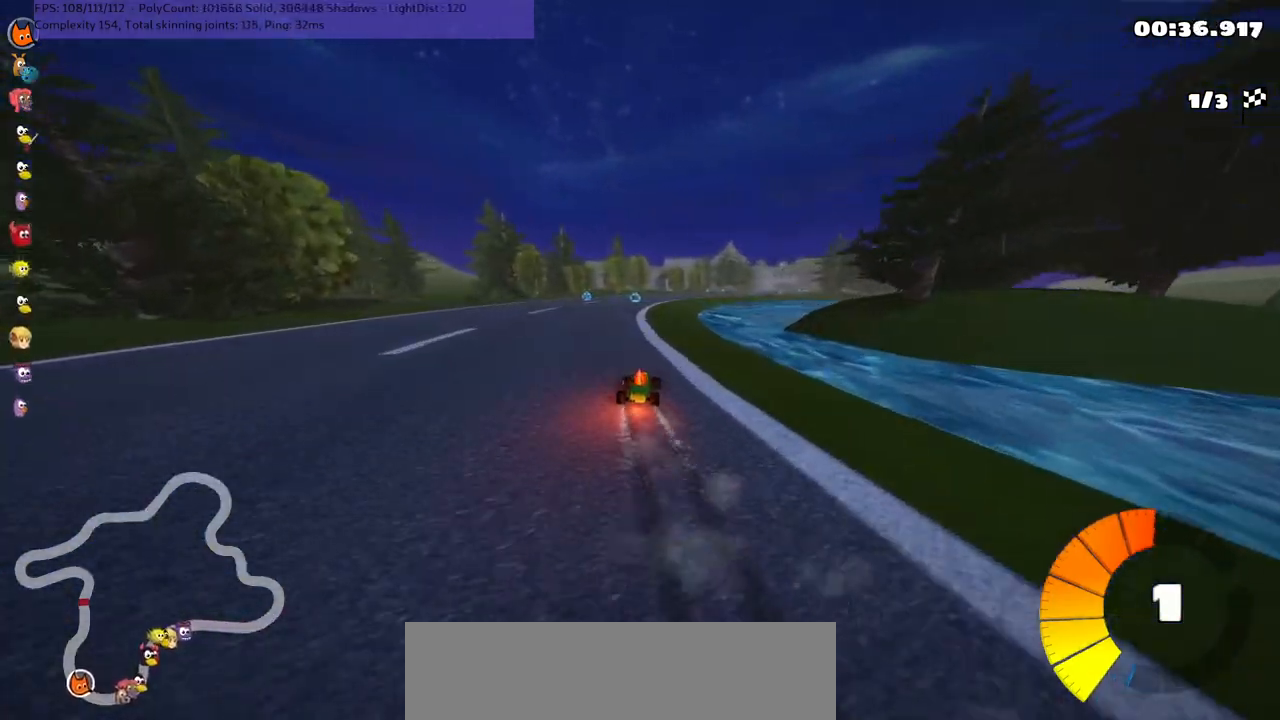
{"keys": ["up"], "events": [[150, "n", "down"], [184, "left", "up"], [184, "m", "up"], [284, "n", "up"]]}
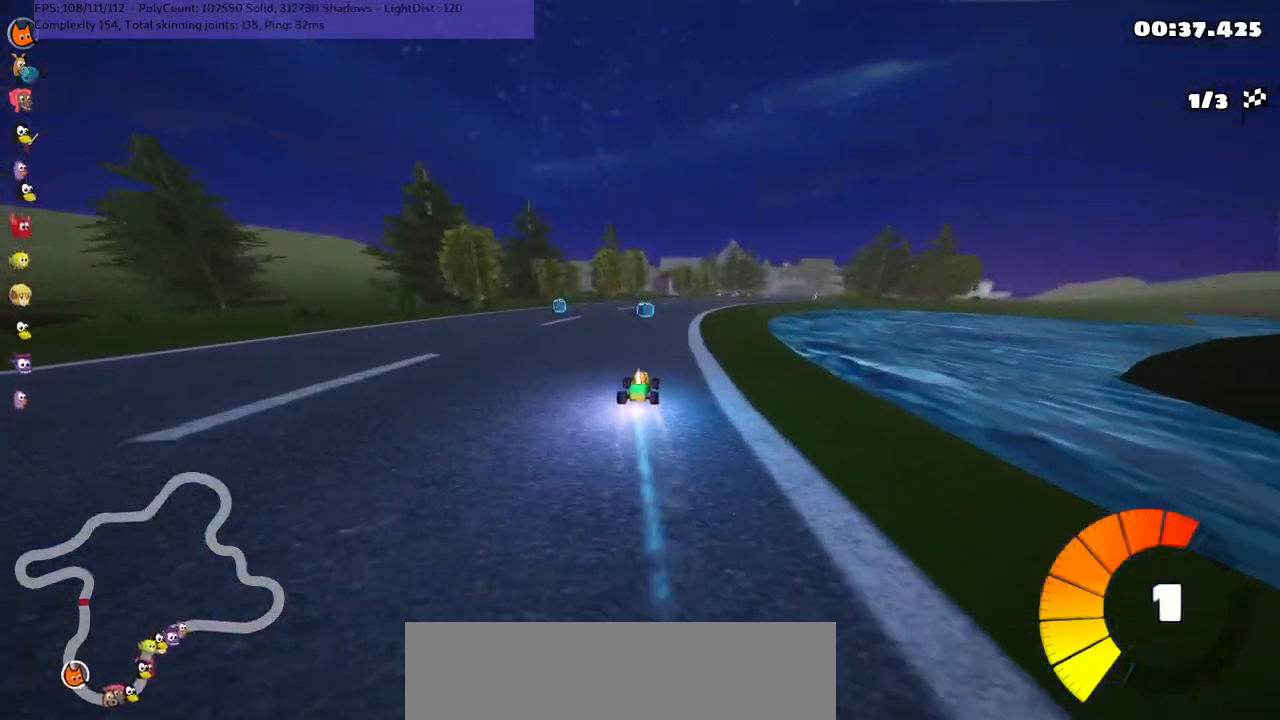
{"keys": ["left", "m", "right", "up"], "events": [[200, "m", "down"], [200, "right", "down"], [484, "left", "down"]]}